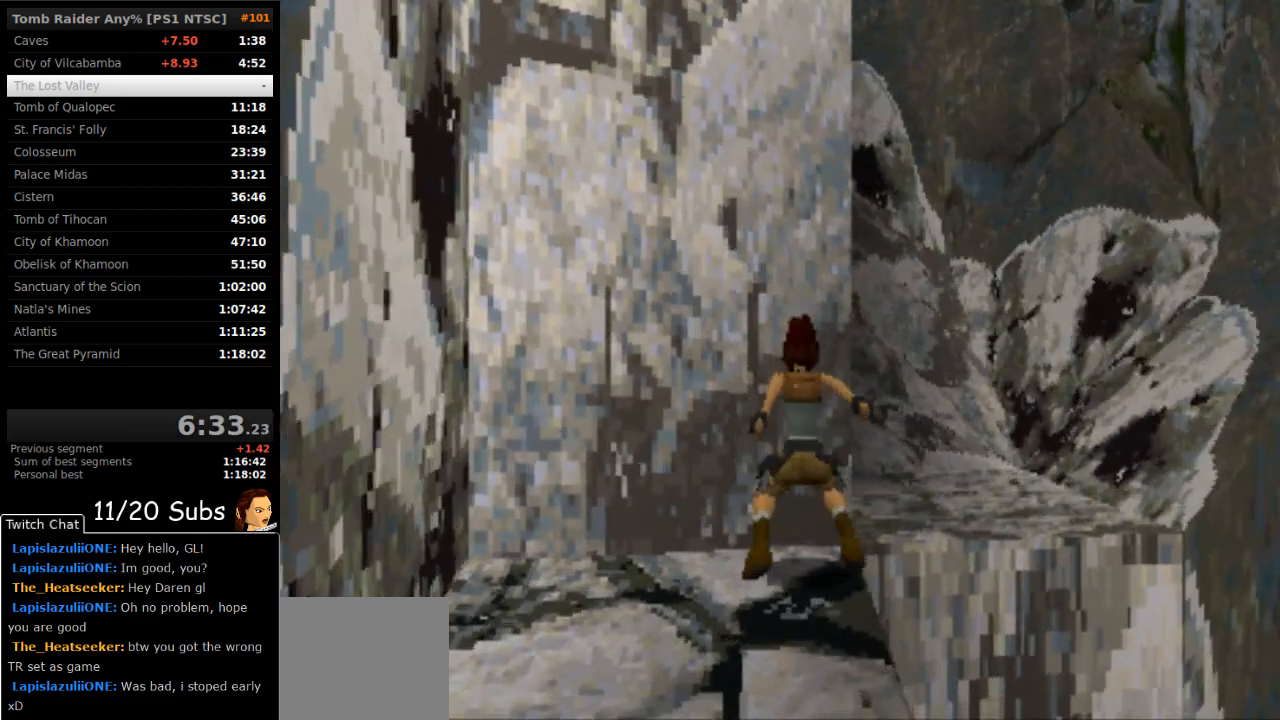
Gameplay with a controller (PlayStation layout); each line is a JSON object with the inputs held at the frame after it. "events" lists button and stick changes between this image and that frame as [ms after this image, input, new state], when the widget could be followed in between. Not read: L3 R3 left_stick.
{"buttons": ["CROSS", "DPAD_UP"], "right_stick": "center", "events": []}
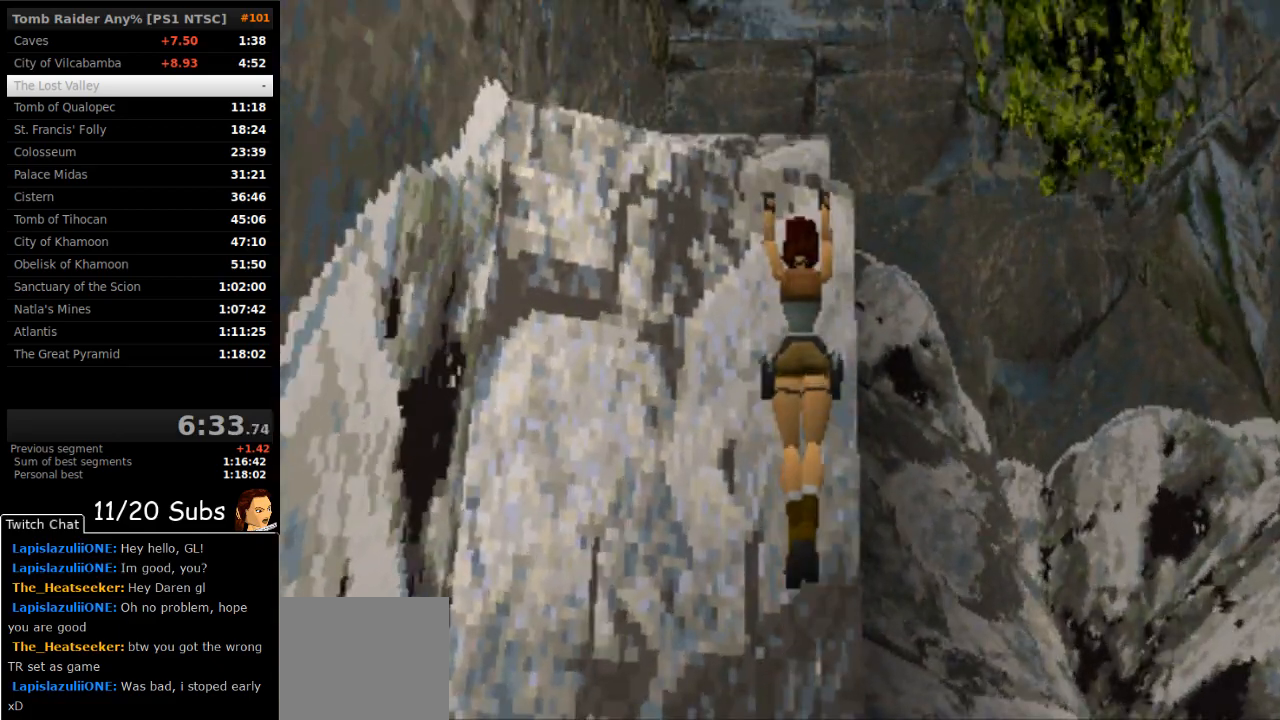
{"buttons": [], "right_stick": "center", "events": [[417, "DPAD_UP", "up"], [483, "CROSS", "up"]]}
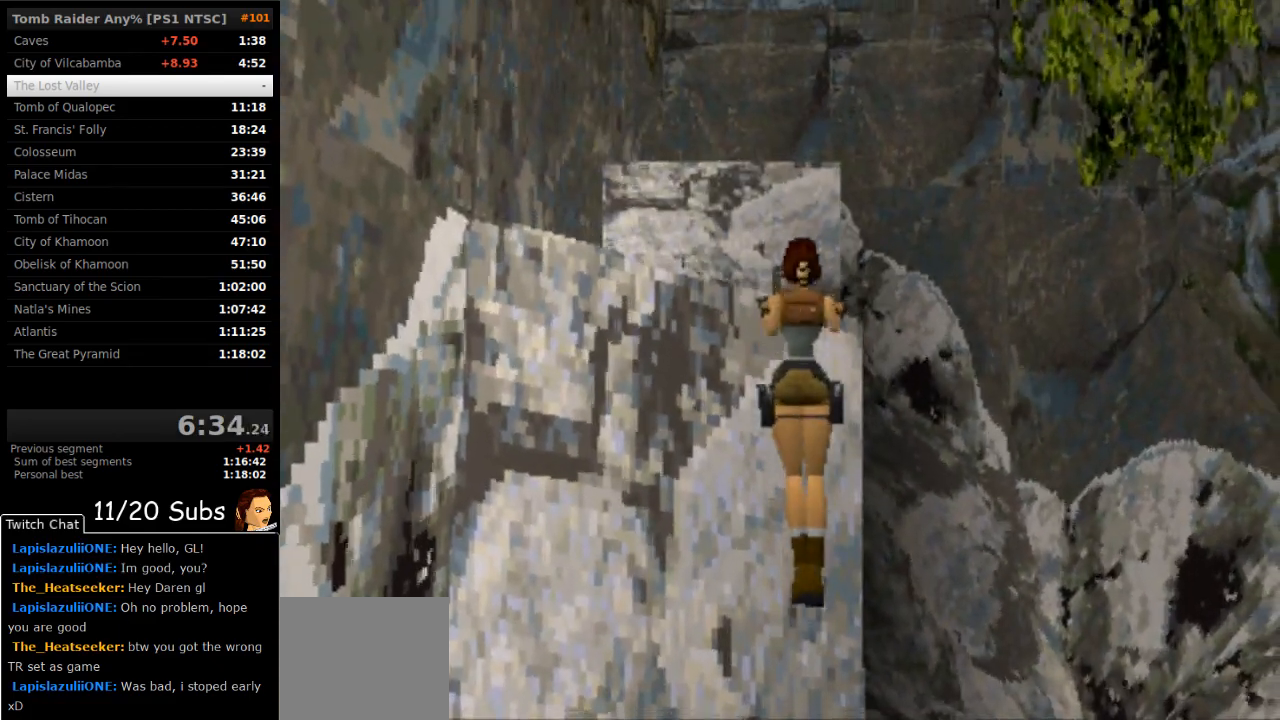
{"buttons": [], "right_stick": "center", "events": []}
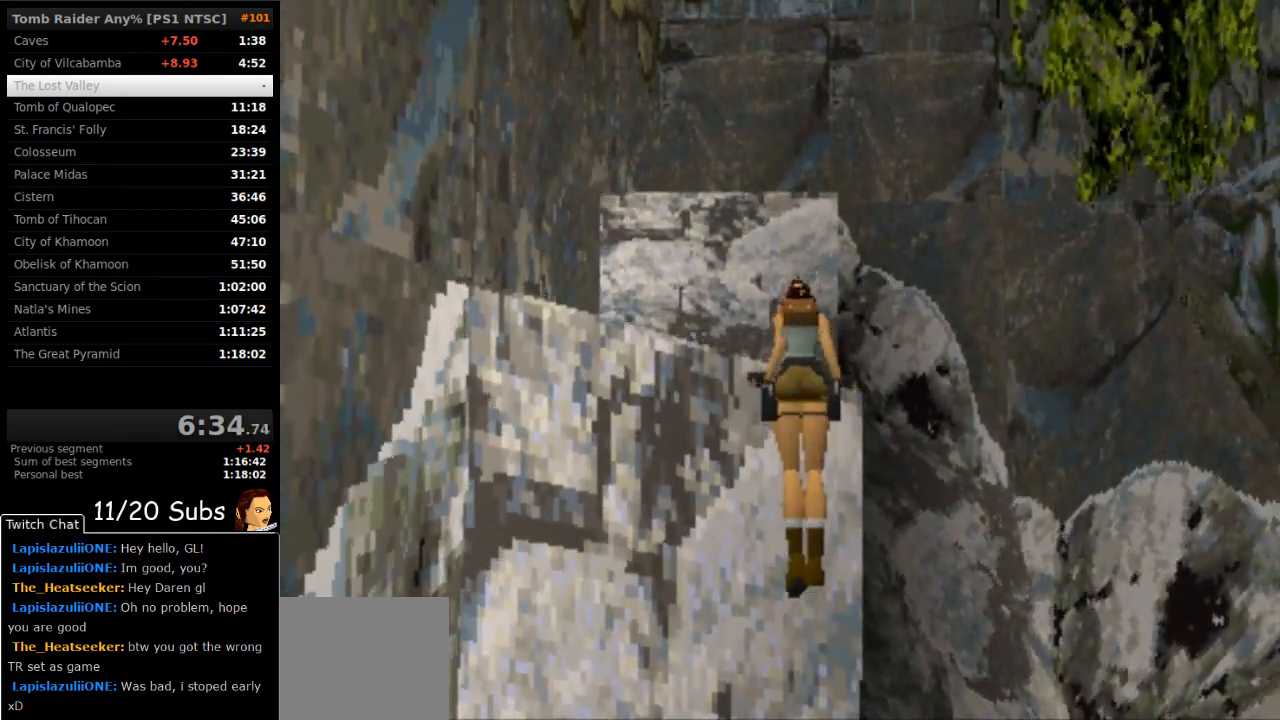
{"buttons": [], "right_stick": "center", "events": []}
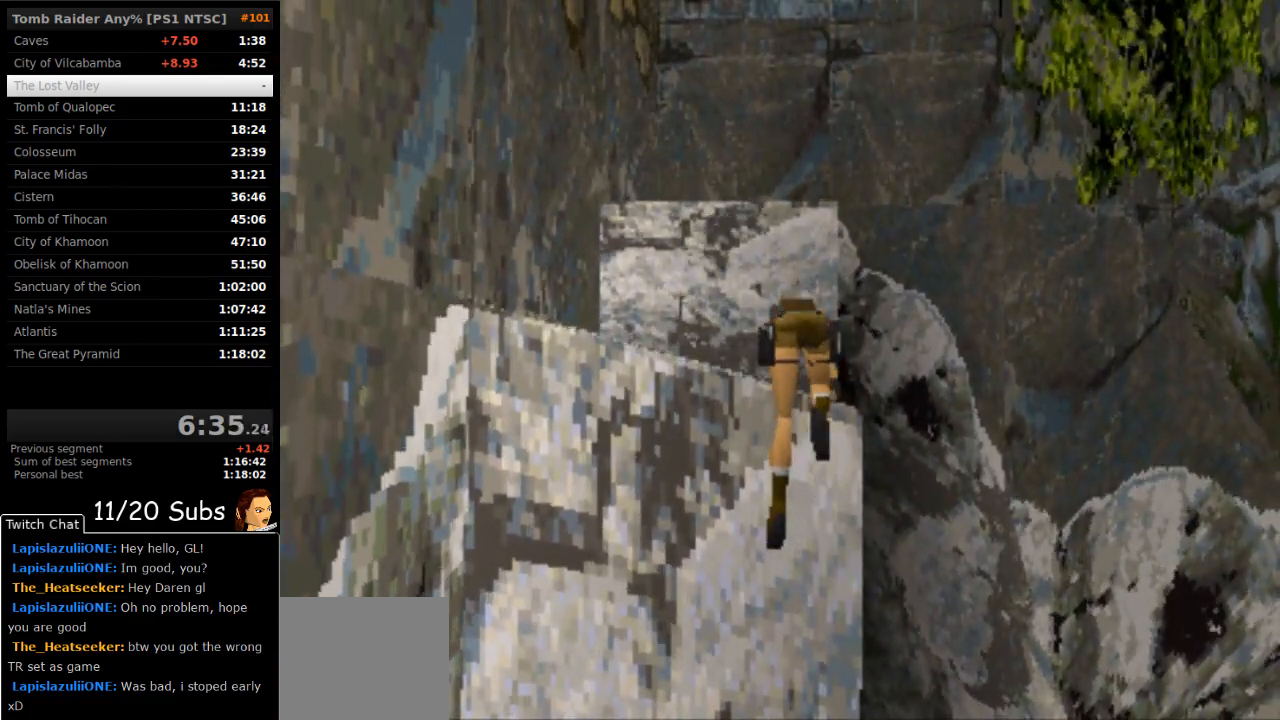
{"buttons": ["SQUARE", "DPAD_UP"], "right_stick": "center", "events": [[317, "SQUARE", "down"], [483, "DPAD_UP", "down"]]}
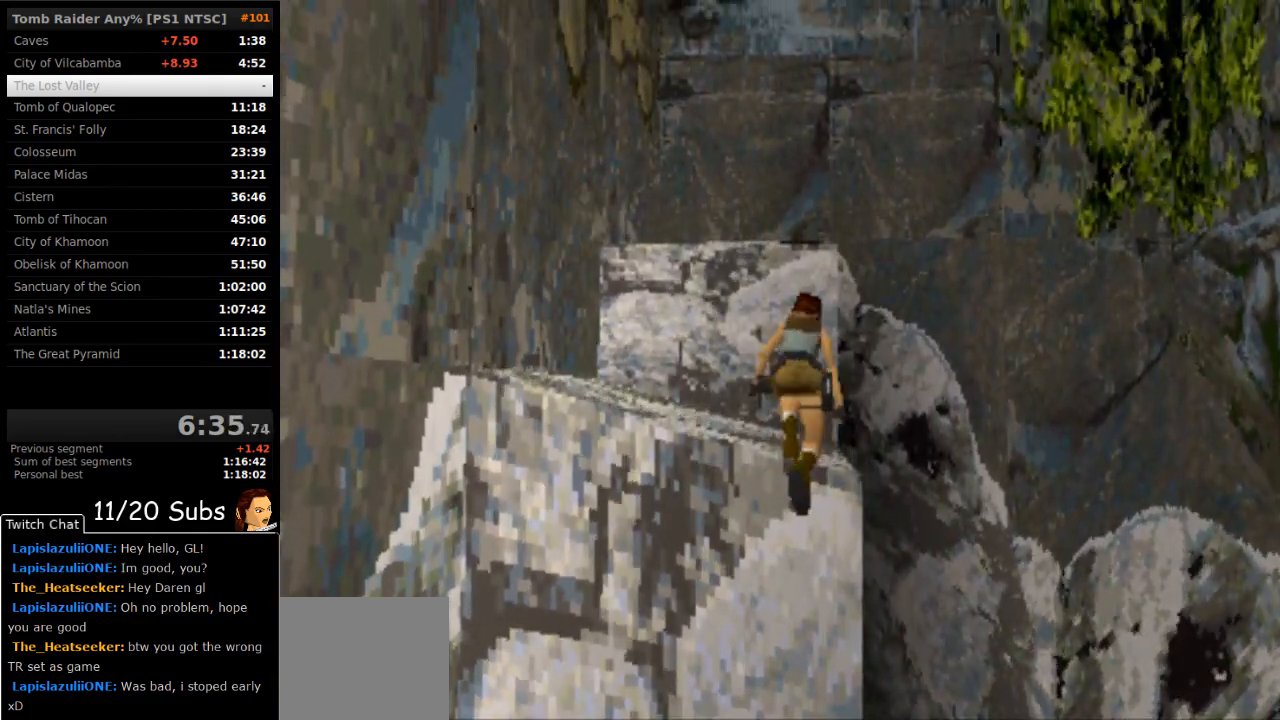
{"buttons": ["SQUARE", "DPAD_UP"], "right_stick": "center", "events": []}
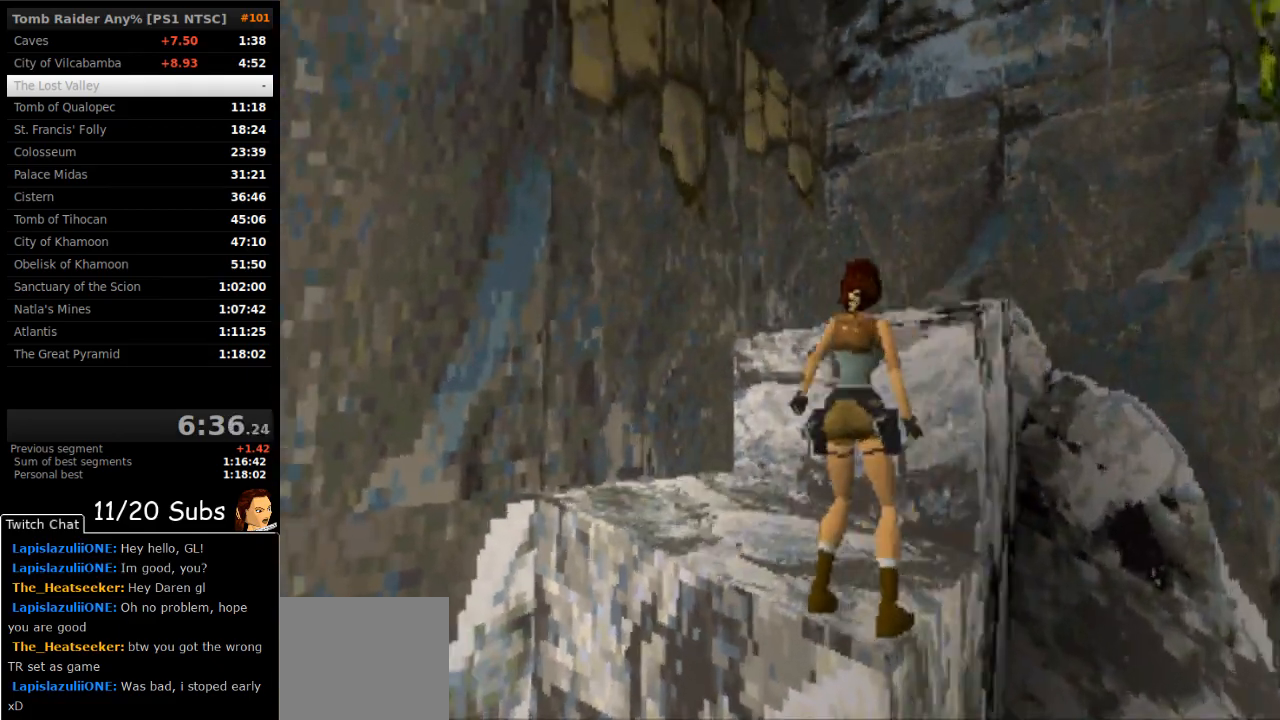
{"buttons": ["SQUARE", "DPAD_UP"], "right_stick": "center", "events": []}
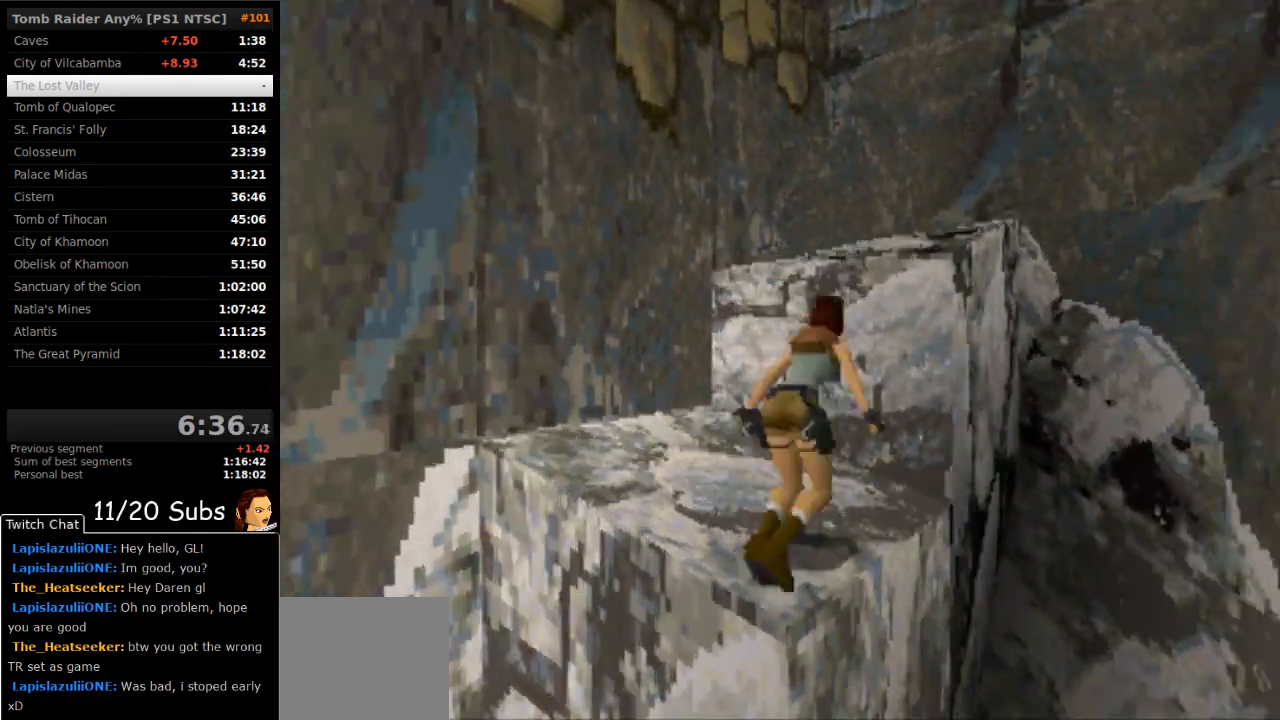
{"buttons": ["CIRCLE", "DPAD_UP"], "right_stick": "center", "events": [[200, "SQUARE", "up"], [483, "CIRCLE", "down"]]}
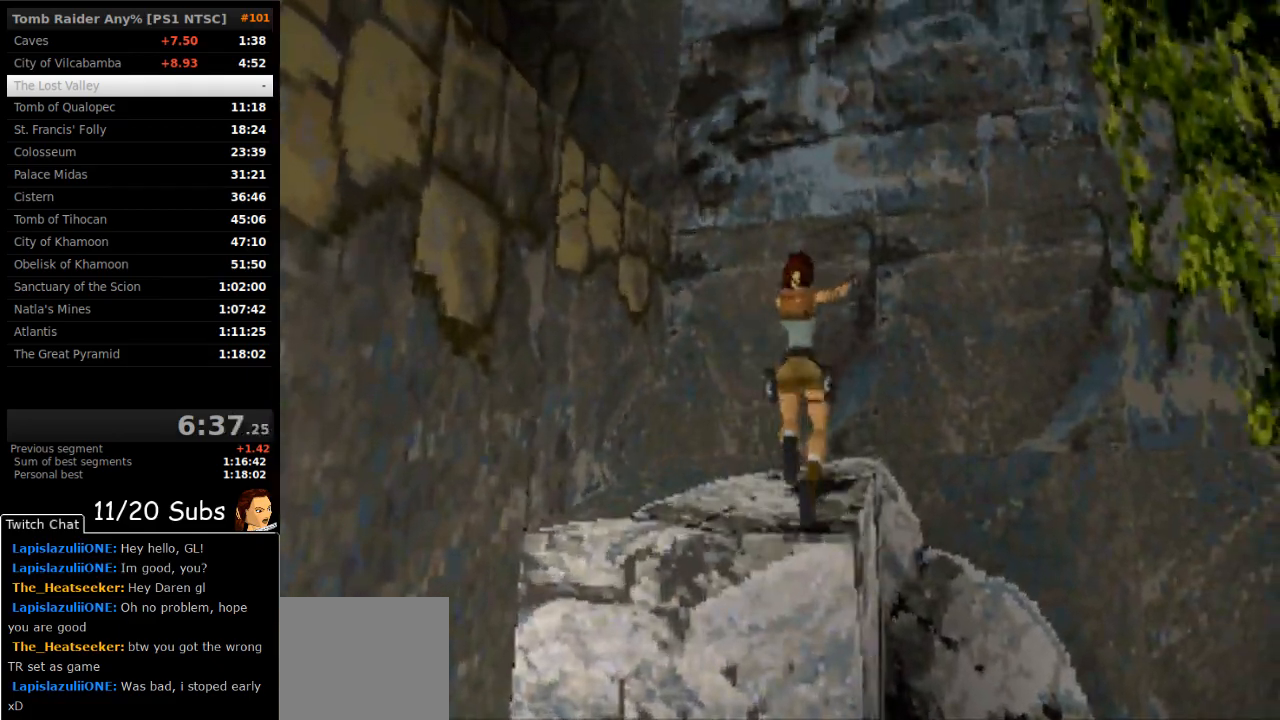
{"buttons": ["CIRCLE"], "right_stick": "center", "events": [[50, "DPAD_UP", "up"]]}
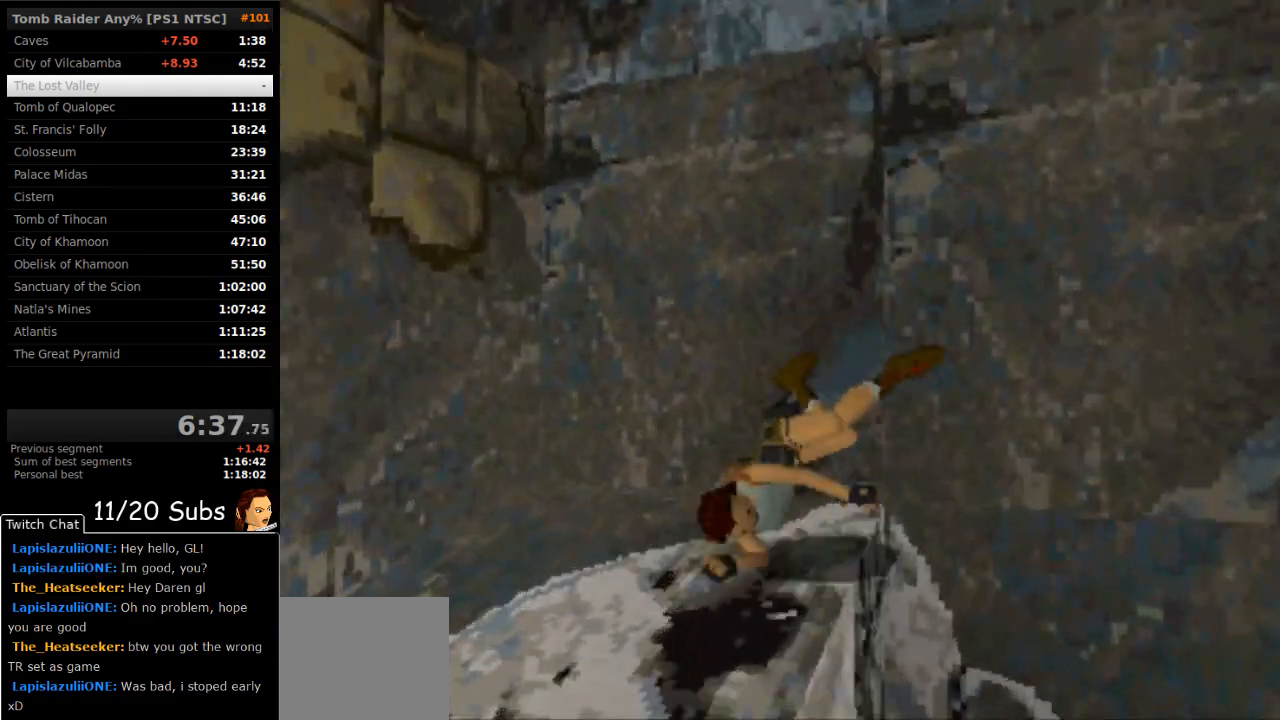
{"buttons": ["SQUARE", "DPAD_RIGHT"], "right_stick": "center", "events": [[100, "CIRCLE", "up"], [217, "SQUARE", "down"], [300, "DPAD_RIGHT", "down"]]}
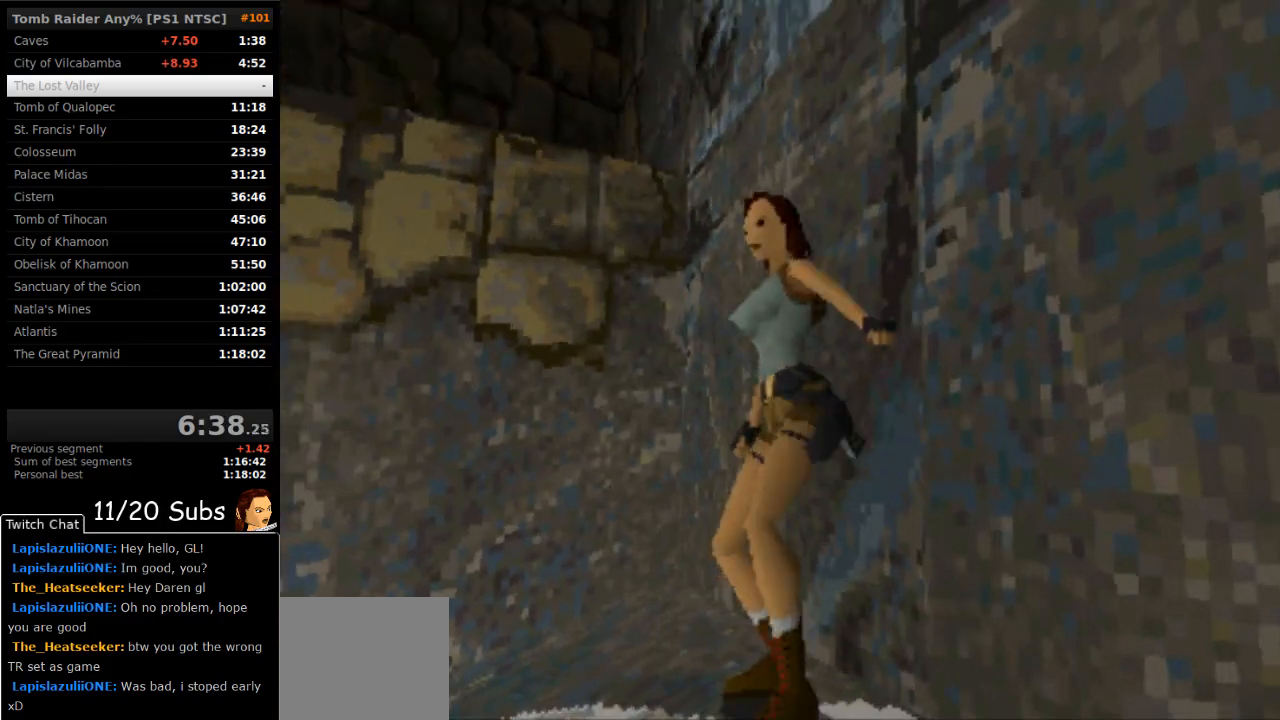
{"buttons": ["SQUARE", "DPAD_RIGHT"], "right_stick": "center", "events": []}
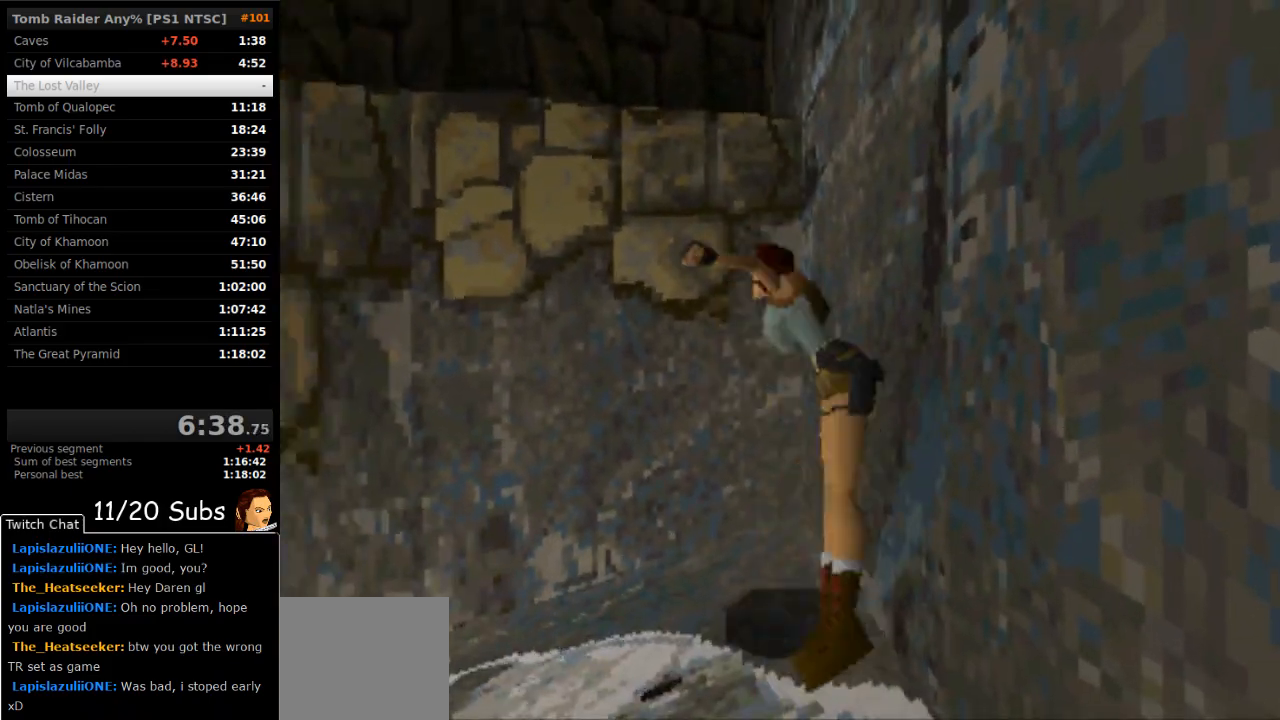
{"buttons": [], "right_stick": "center", "events": [[150, "DPAD_RIGHT", "up"], [200, "SQUARE", "up"]]}
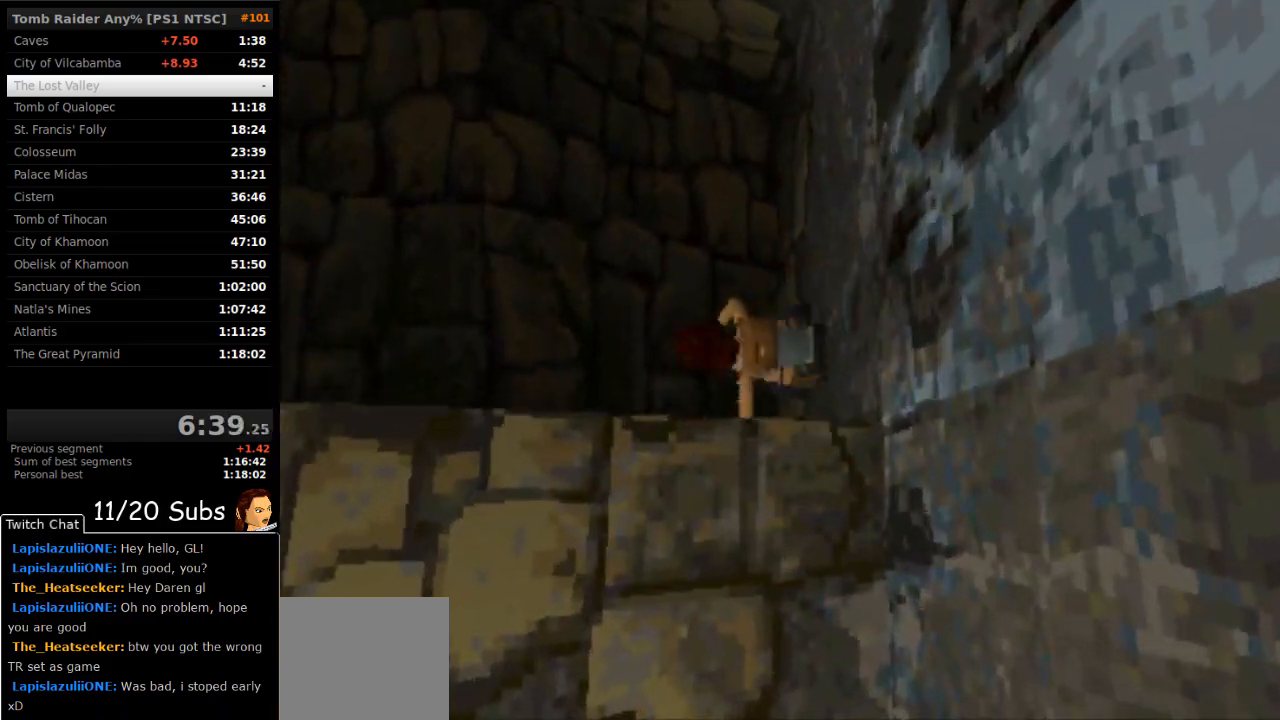
{"buttons": ["DPAD_UP"], "right_stick": "center", "events": [[317, "DPAD_UP", "down"]]}
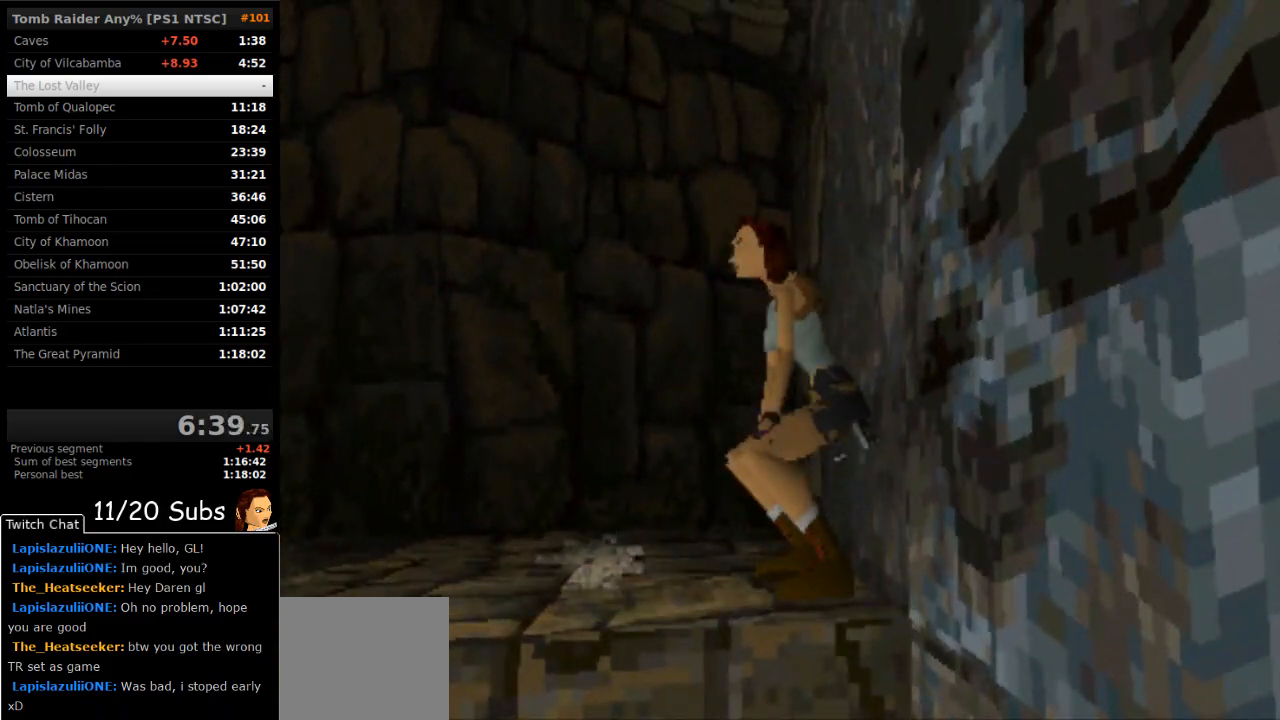
{"buttons": ["CROSS", "DPAD_RIGHT"], "right_stick": "center", "events": [[117, "DPAD_RIGHT", "down"], [200, "DPAD_UP", "up"], [417, "CROSS", "down"]]}
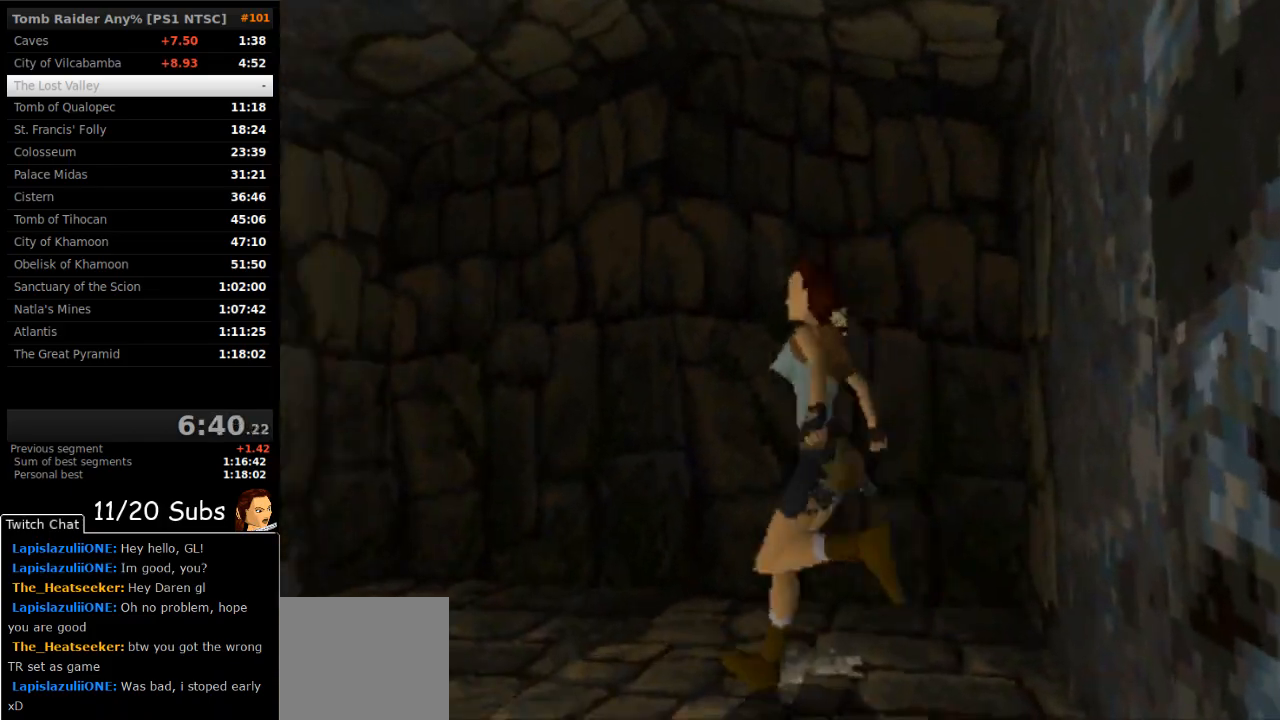
{"buttons": ["CROSS"], "right_stick": "center", "events": [[233, "DPAD_RIGHT", "up"]]}
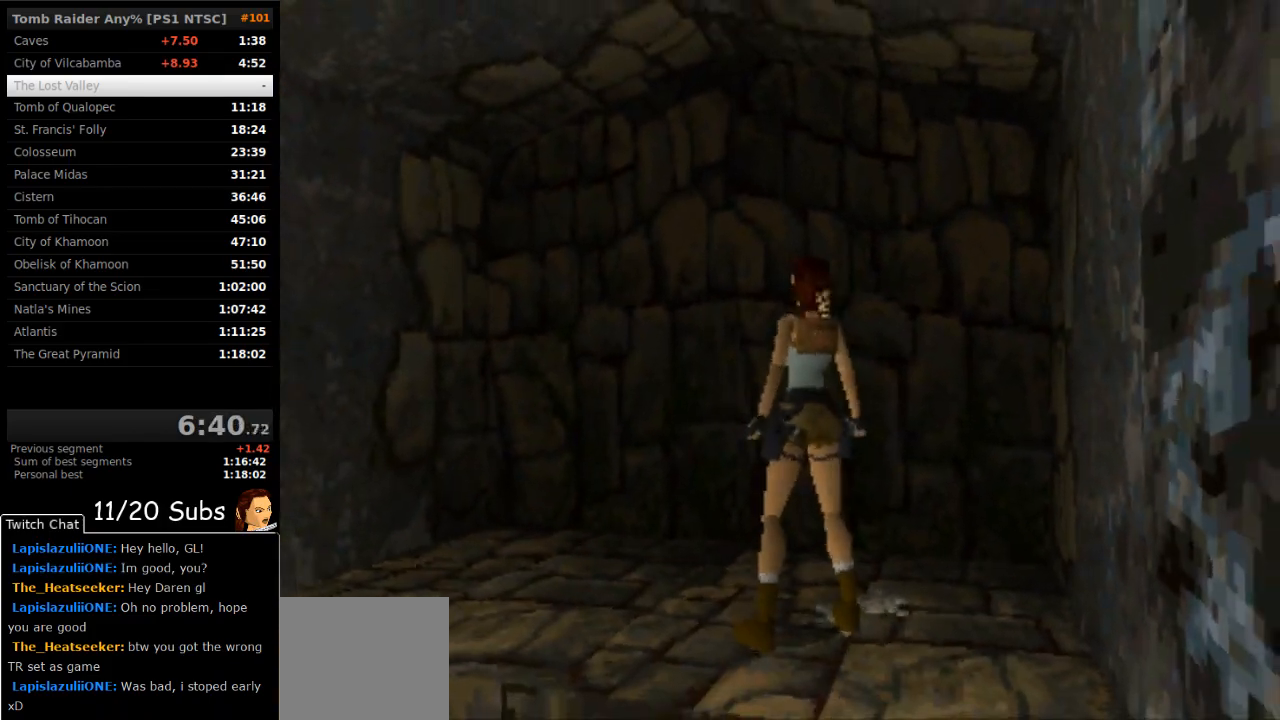
{"buttons": ["CROSS"], "right_stick": "center", "events": []}
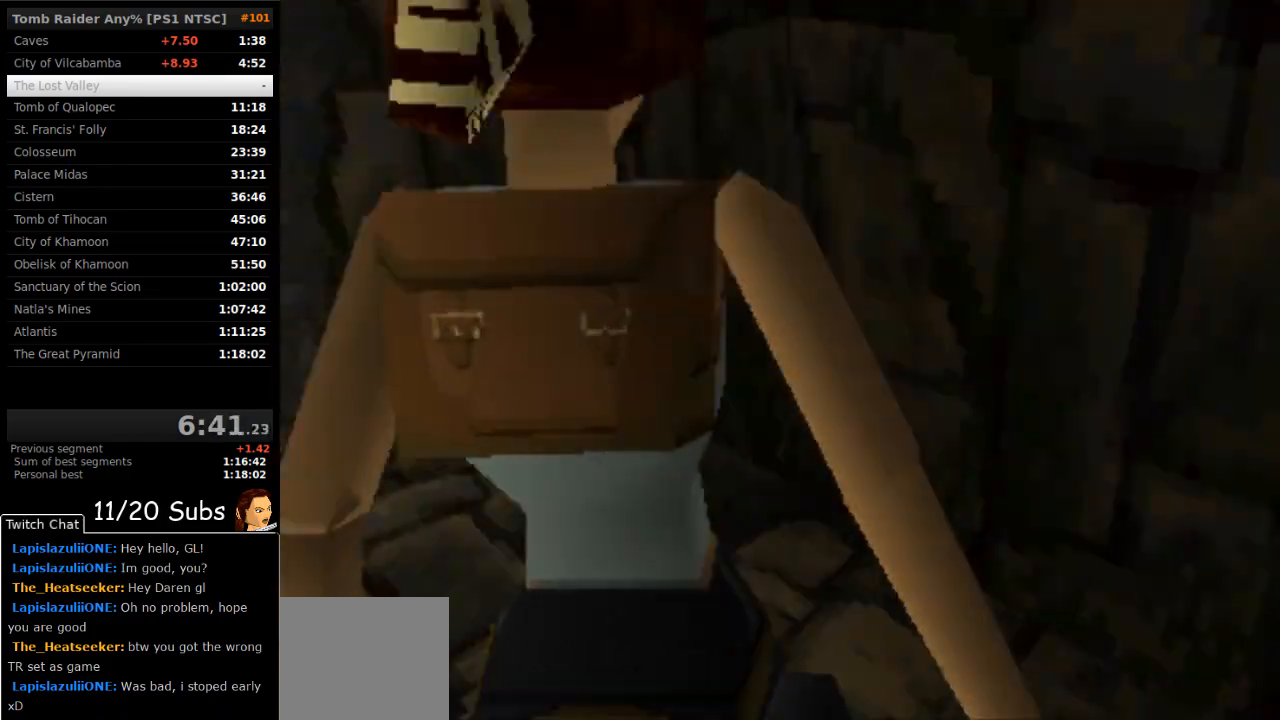
{"buttons": [], "right_stick": "center", "events": [[117, "CROSS", "up"]]}
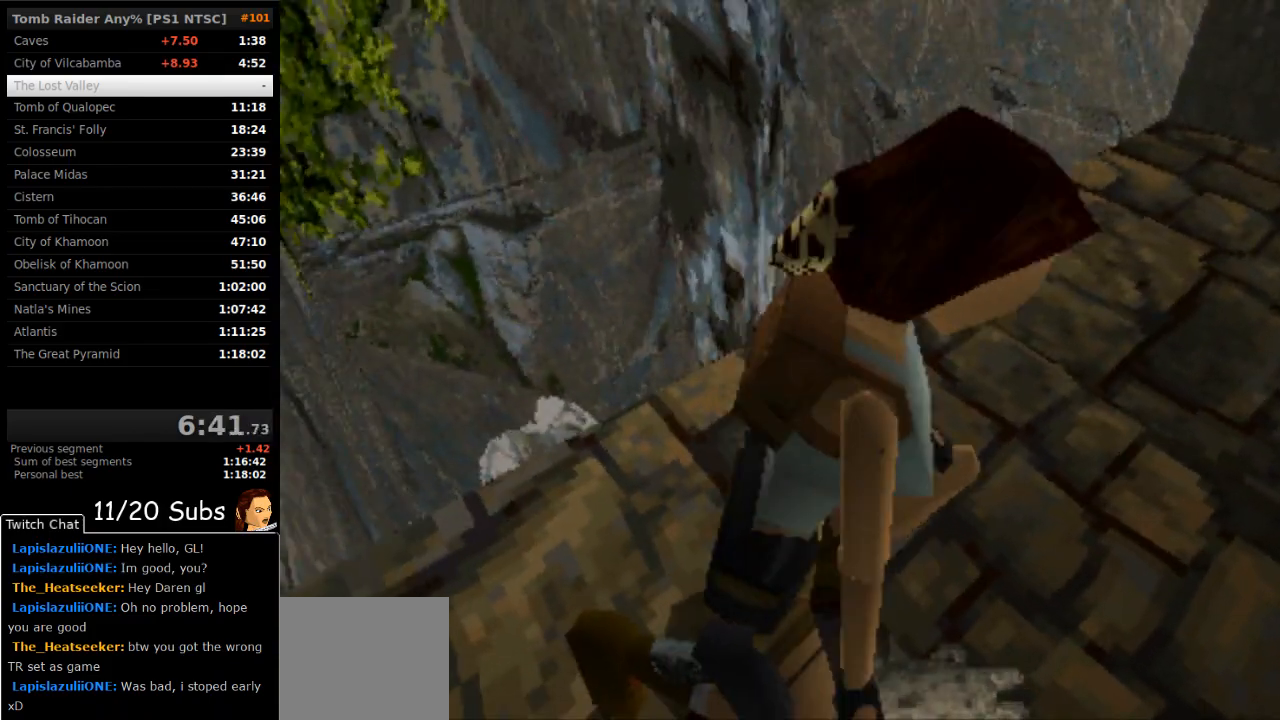
{"buttons": [], "right_stick": "center", "events": []}
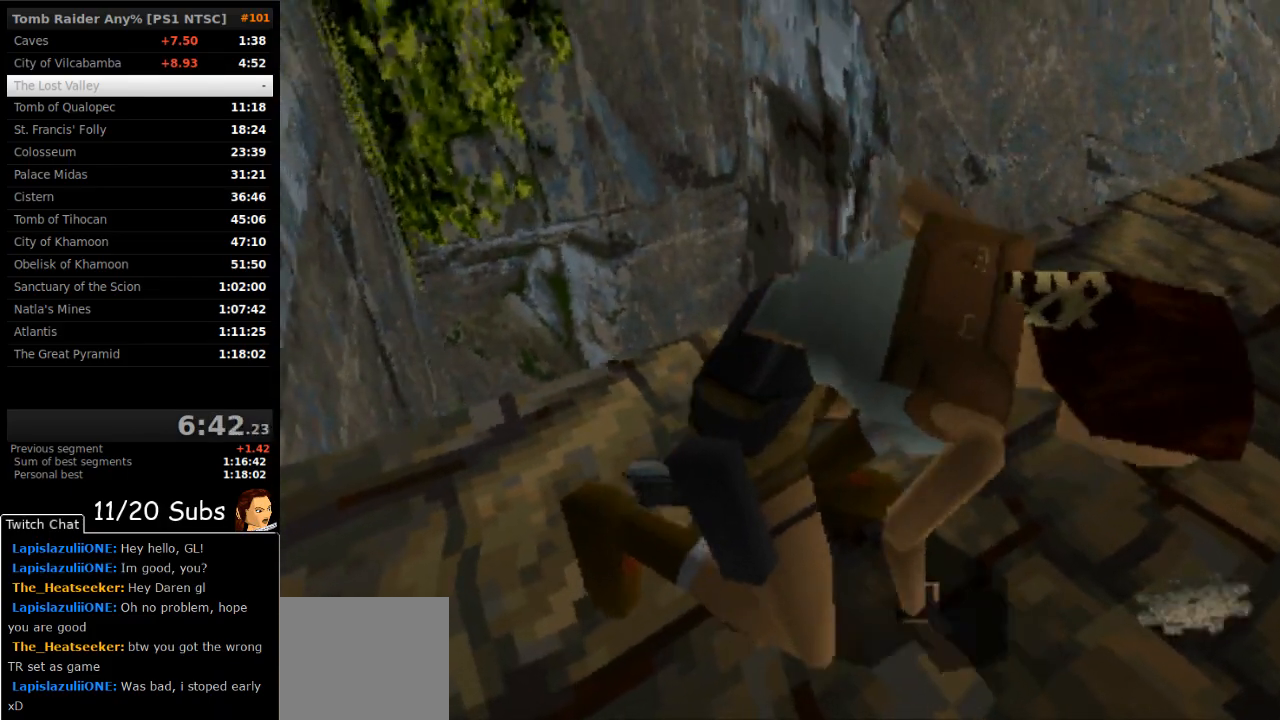
{"buttons": ["DPAD_DOWN", "DPAD_RIGHT"], "right_stick": "center", "events": [[283, "DPAD_DOWN", "down"], [283, "DPAD_RIGHT", "down"]]}
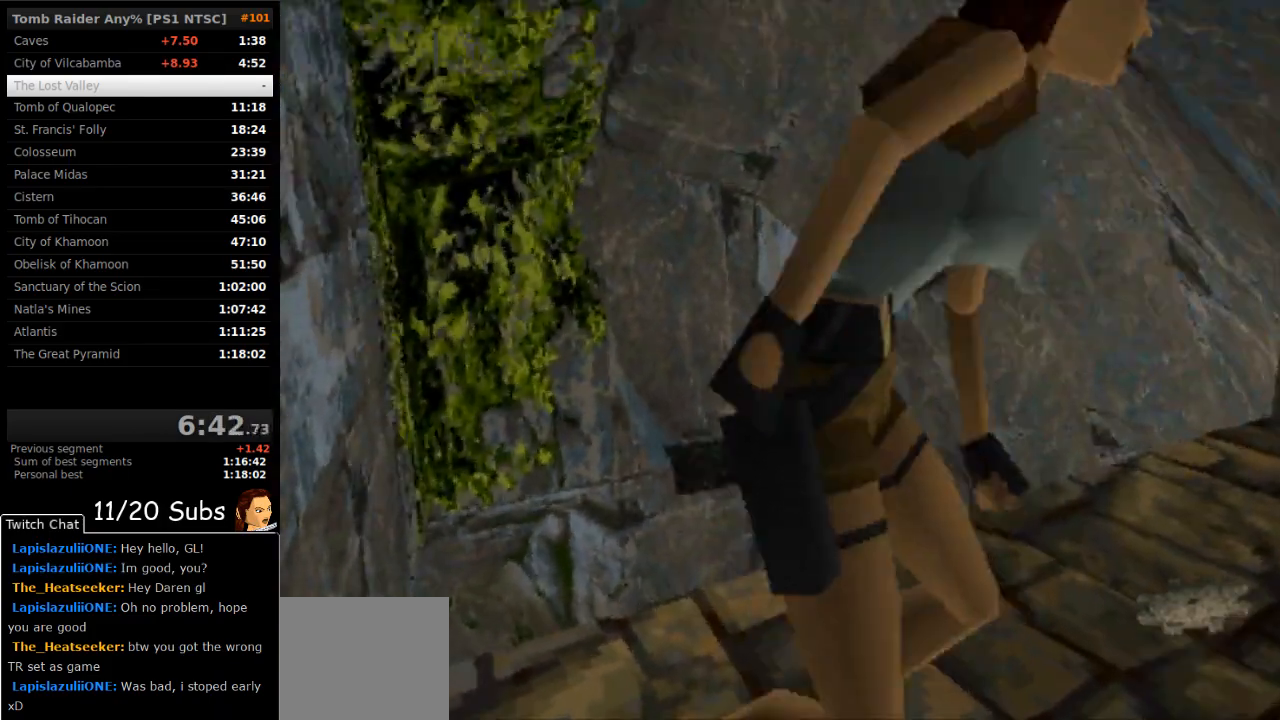
{"buttons": ["DPAD_DOWN", "DPAD_RIGHT"], "right_stick": "center", "events": []}
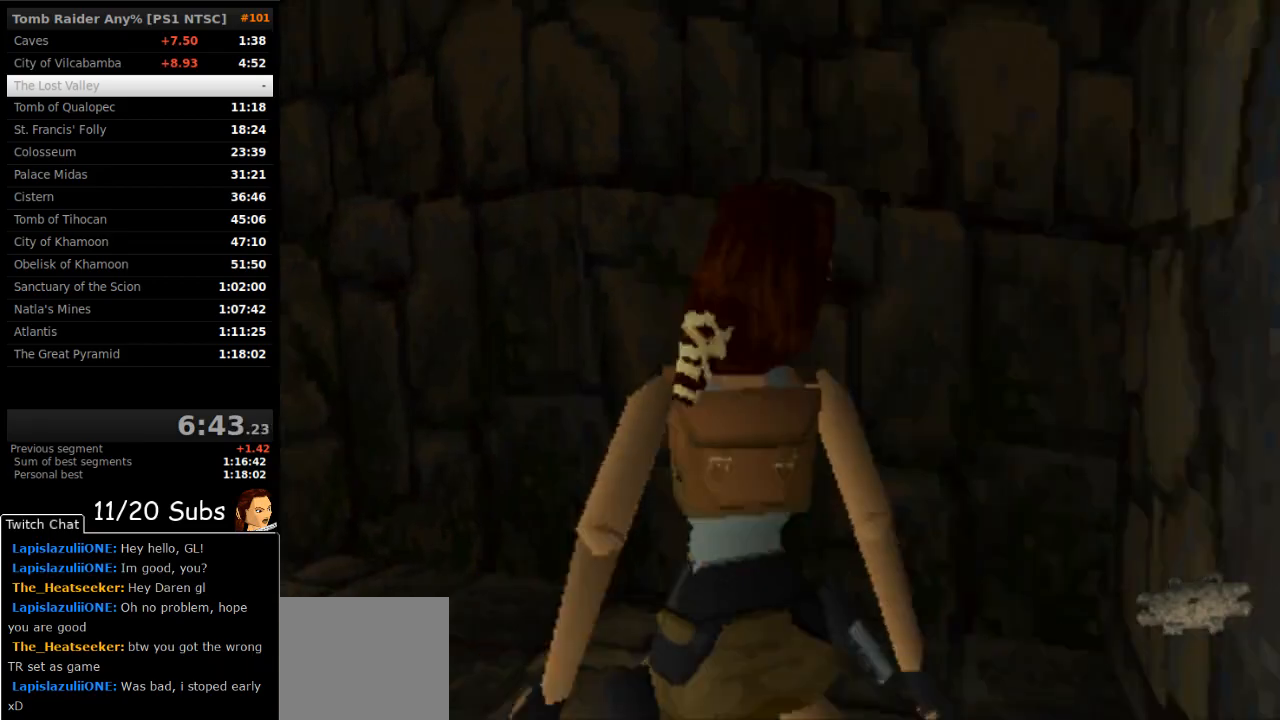
{"buttons": [], "right_stick": "center", "events": [[333, "DPAD_RIGHT", "up"], [350, "DPAD_DOWN", "up"]]}
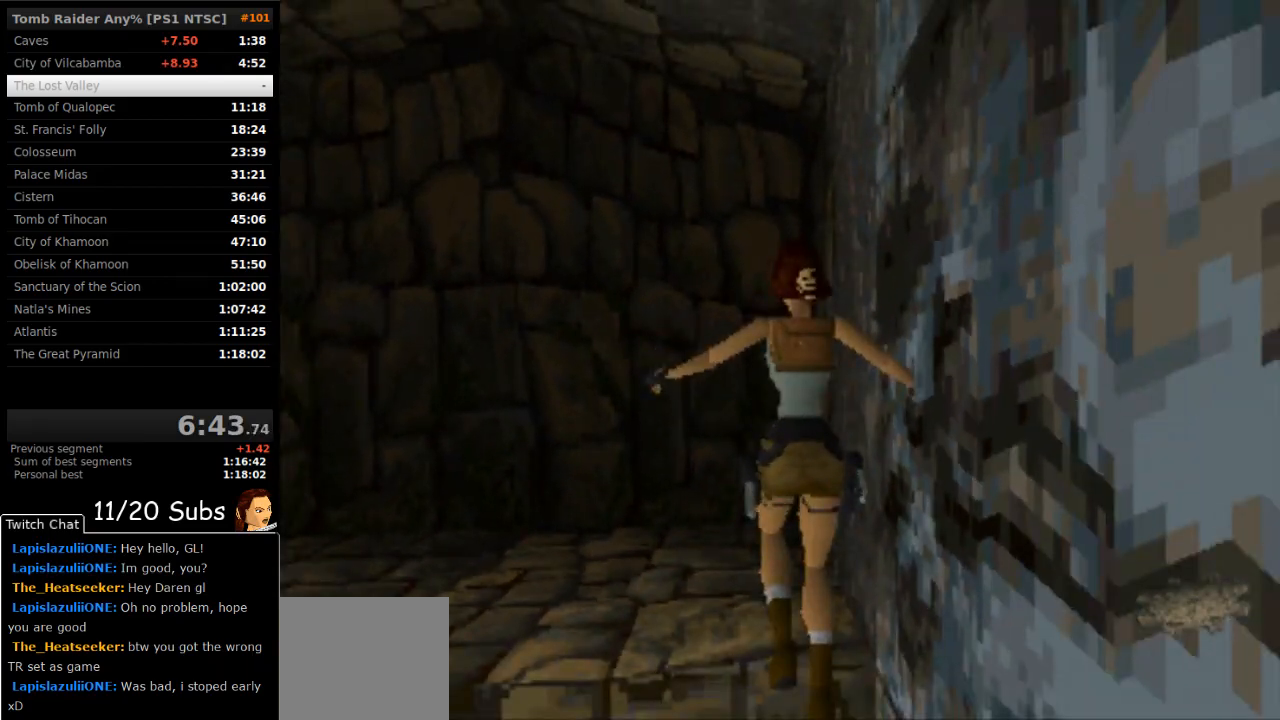
{"buttons": ["DPAD_UP", "DPAD_LEFT"], "right_stick": "center"}
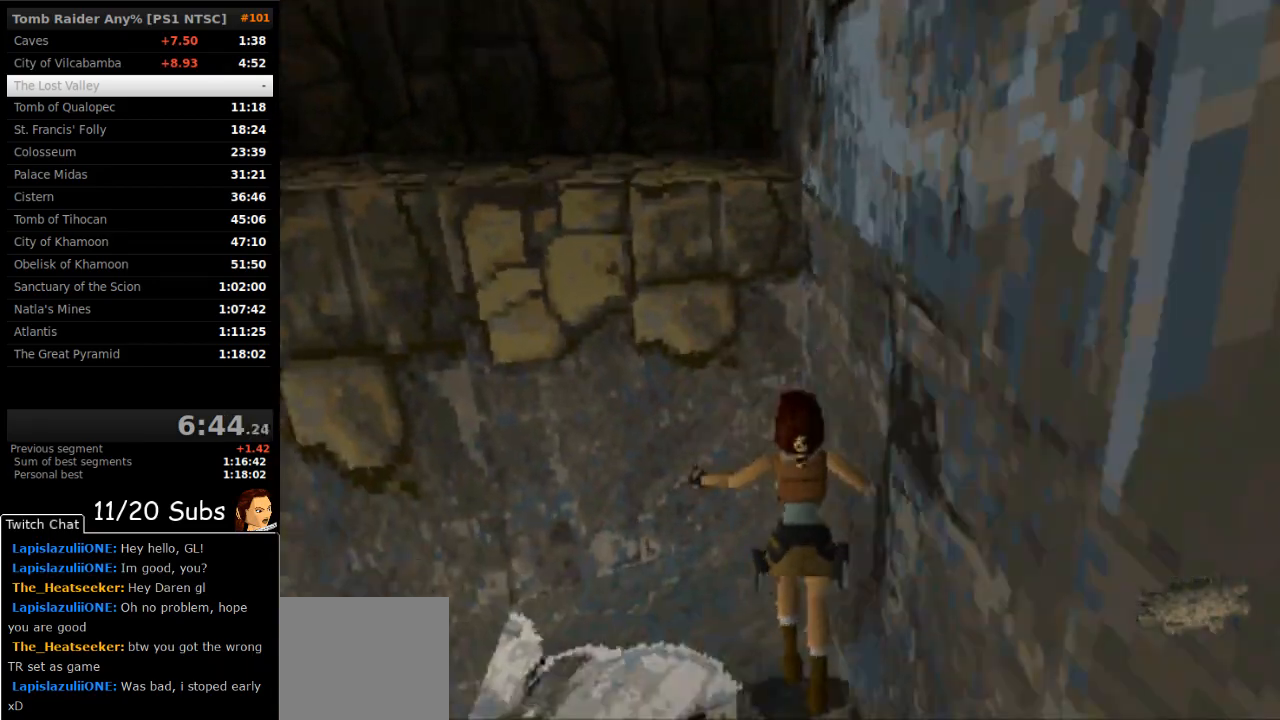
{"buttons": ["DPAD_UP", "DPAD_LEFT"], "right_stick": "center", "events": []}
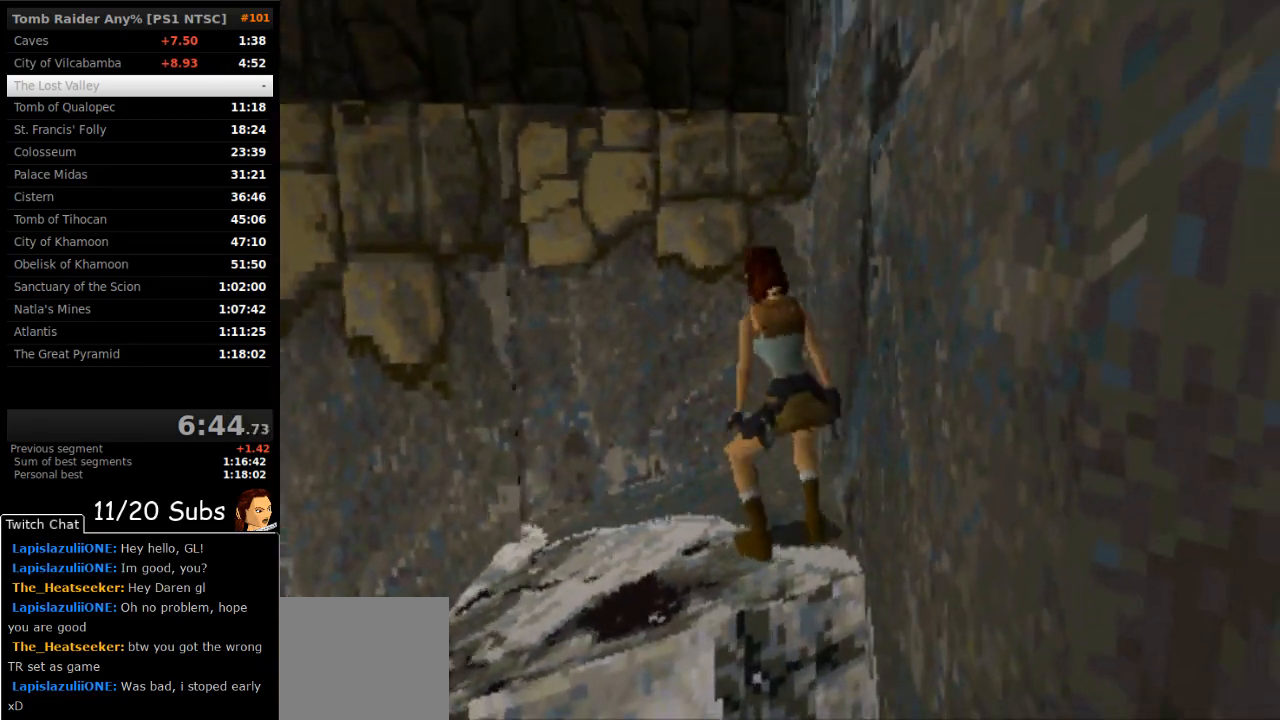
{"buttons": ["SQUARE", "DPAD_UP"], "right_stick": "center", "events": [[400, "SQUARE", "down"], [450, "DPAD_LEFT", "up"]]}
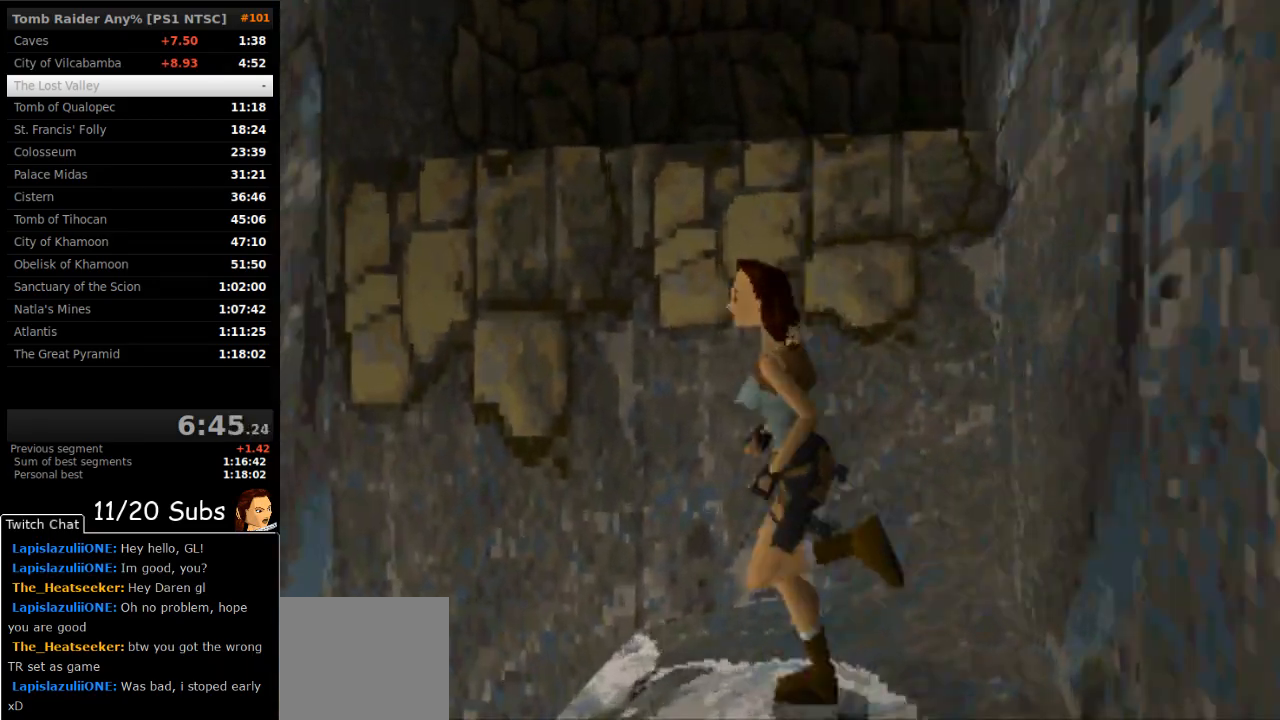
{"buttons": ["SQUARE", "DPAD_UP", "DPAD_RIGHT"], "right_stick": "center"}
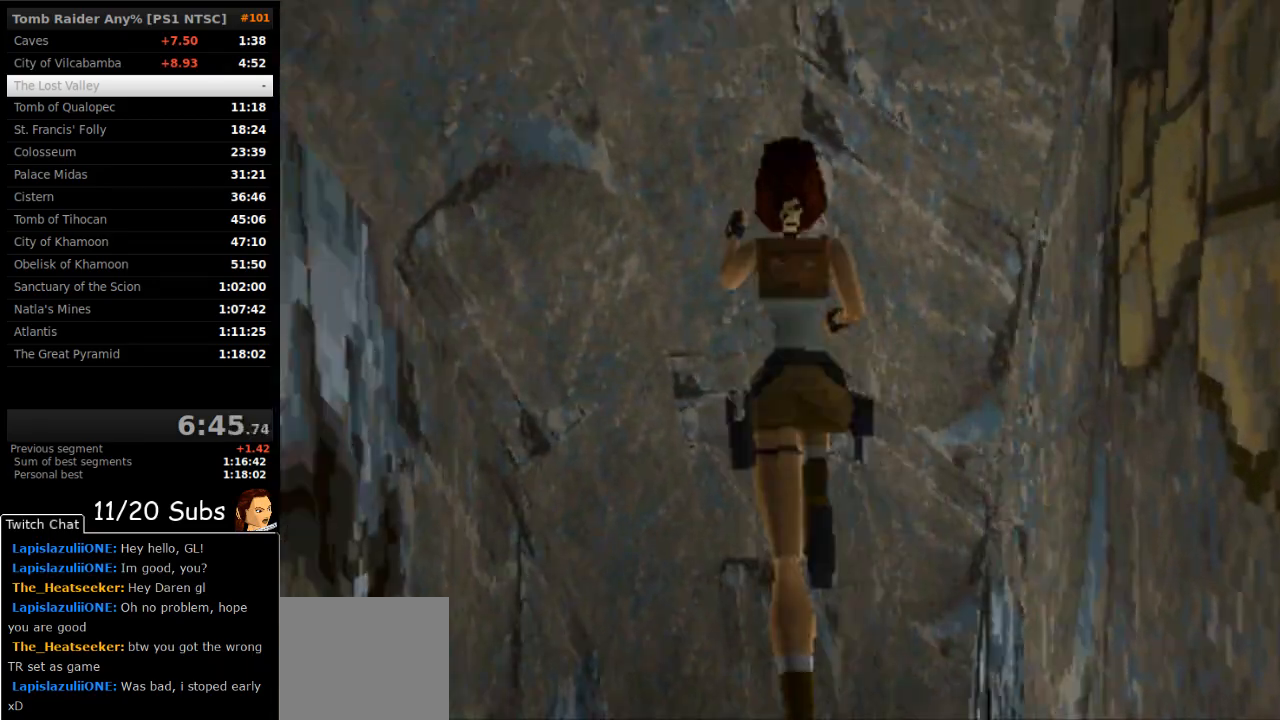
{"buttons": ["DPAD_UP"], "right_stick": "center", "events": [[50, "SQUARE", "up"], [233, "DPAD_RIGHT", "up"], [283, "DPAD_LEFT", "down"], [400, "DPAD_LEFT", "up"]]}
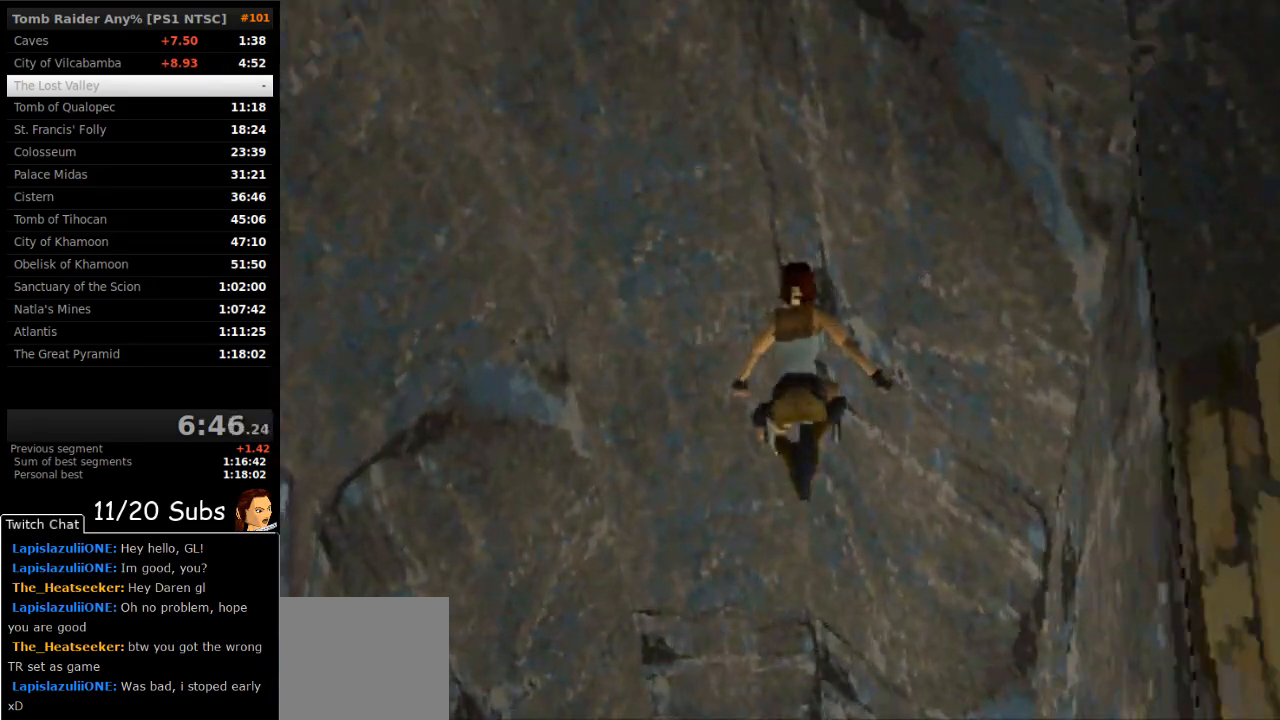
{"buttons": ["CROSS"], "right_stick": "center", "events": [[150, "DPAD_LEFT", "down"], [350, "DPAD_LEFT", "up"], [383, "CROSS", "down"], [433, "DPAD_UP", "up"]]}
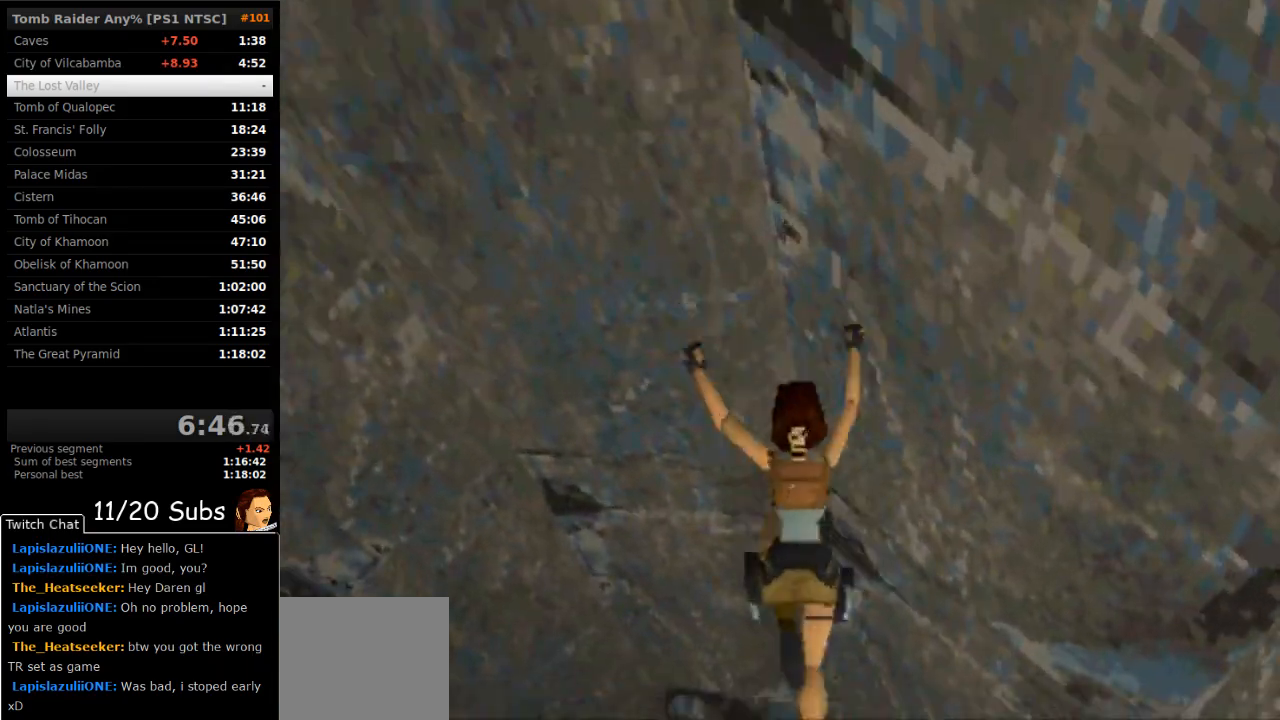
{"buttons": ["SQUARE"], "right_stick": "center", "events": [[50, "CROSS", "up"], [200, "SQUARE", "down"]]}
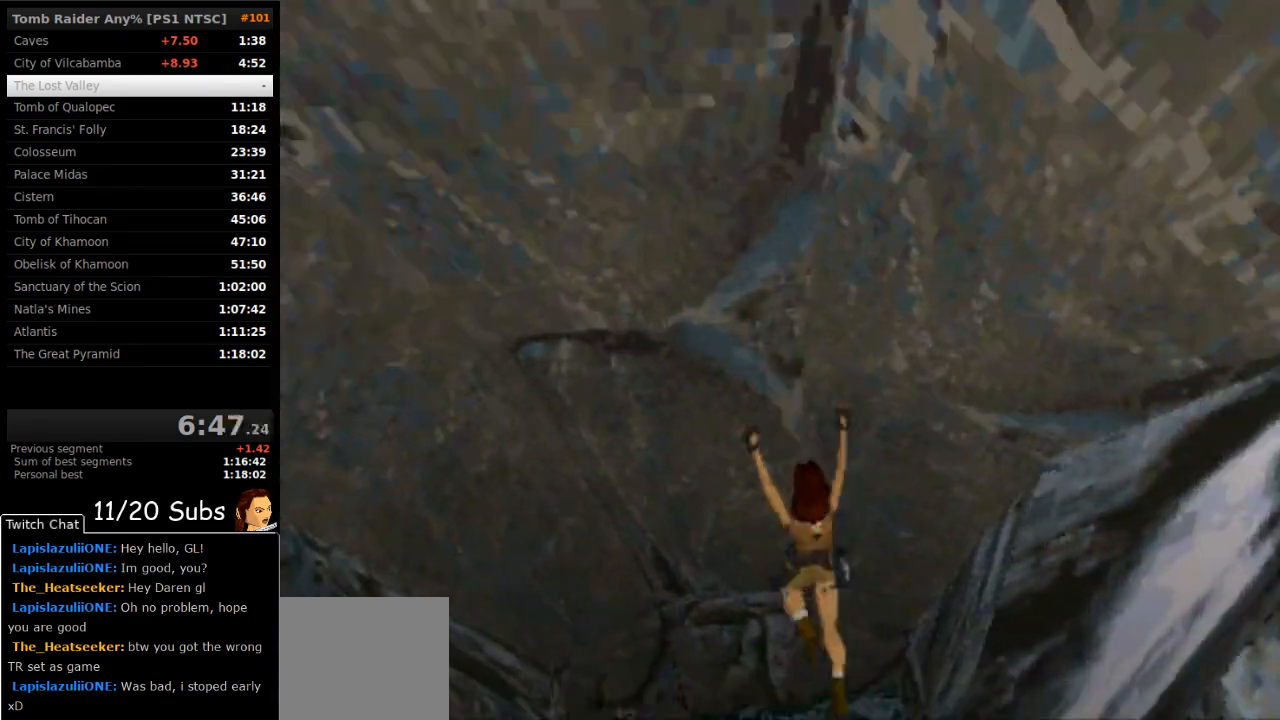
{"buttons": ["SQUARE"], "right_stick": "center", "events": []}
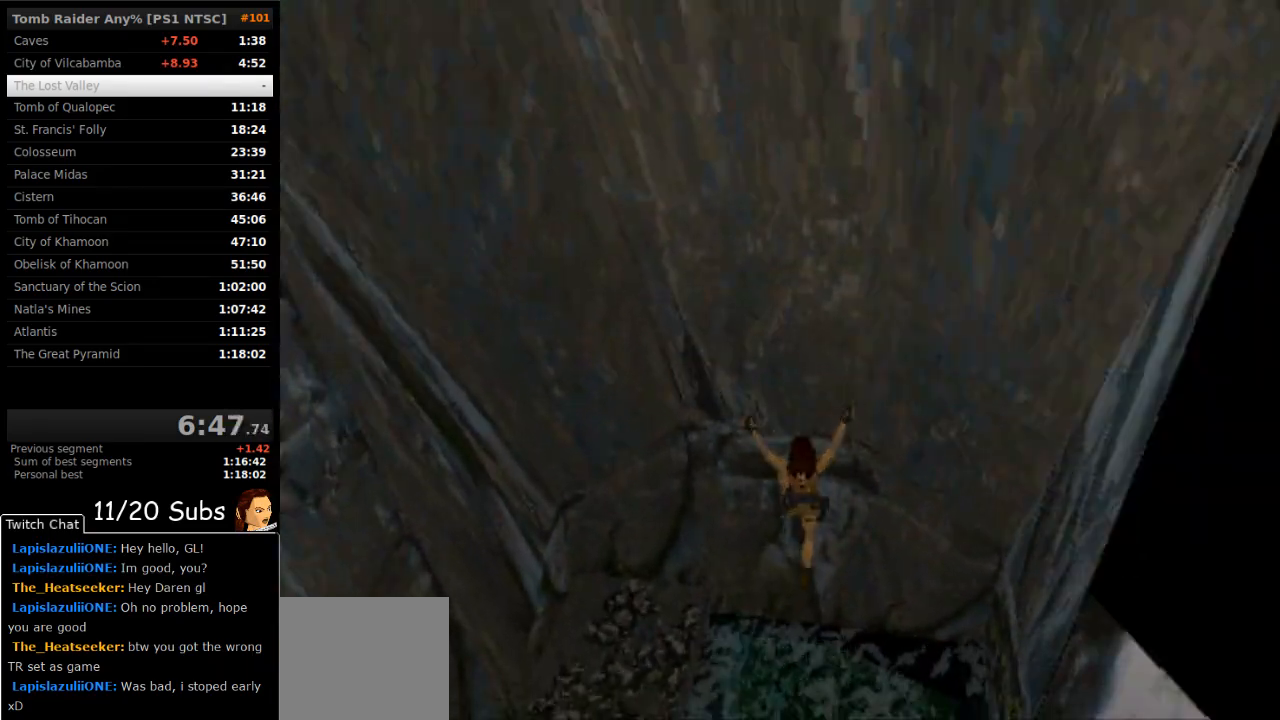
{"buttons": ["SQUARE"], "right_stick": "center", "events": []}